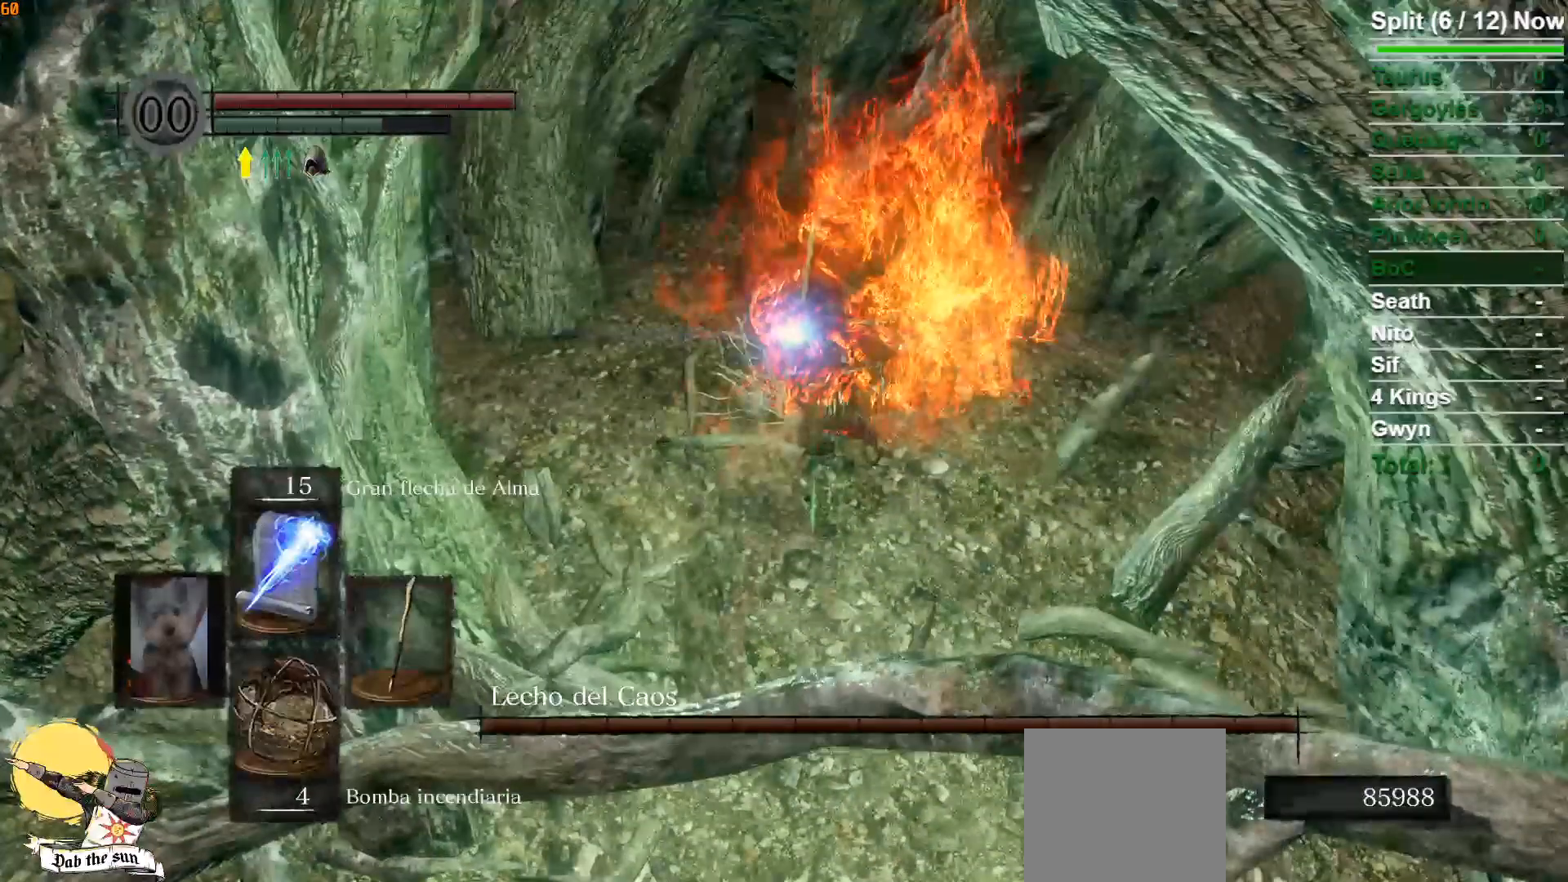
Gameplay with a controller (Xbox layout); each line is a JSON object with the inputs held at the frame after it. "events" lists button and stick changes between this image and that frame as [ms after this image, input, new state], when the widget could be followed in between.
{"buttons": [], "left_stick": "center", "right_stick": "center", "events": [[133, "left_stick", "up"], [133, "right_stick", "down-right"], [250, "right_stick", "center"], [417, "left_stick", "center"]]}
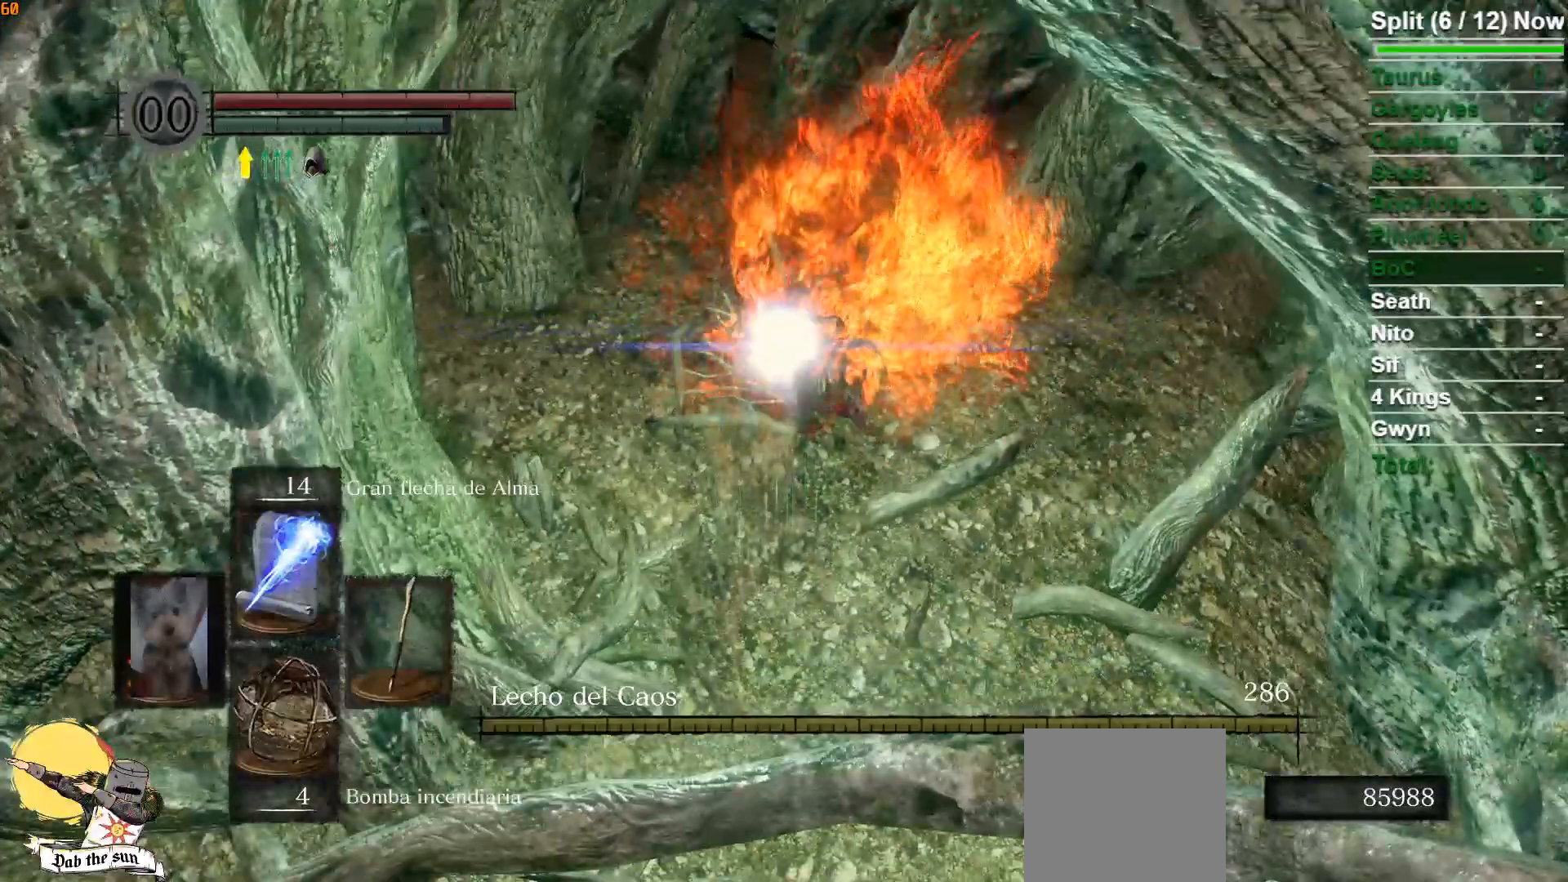
{"buttons": [], "left_stick": "center", "right_stick": "right", "events": [[400, "right_stick", "right"]]}
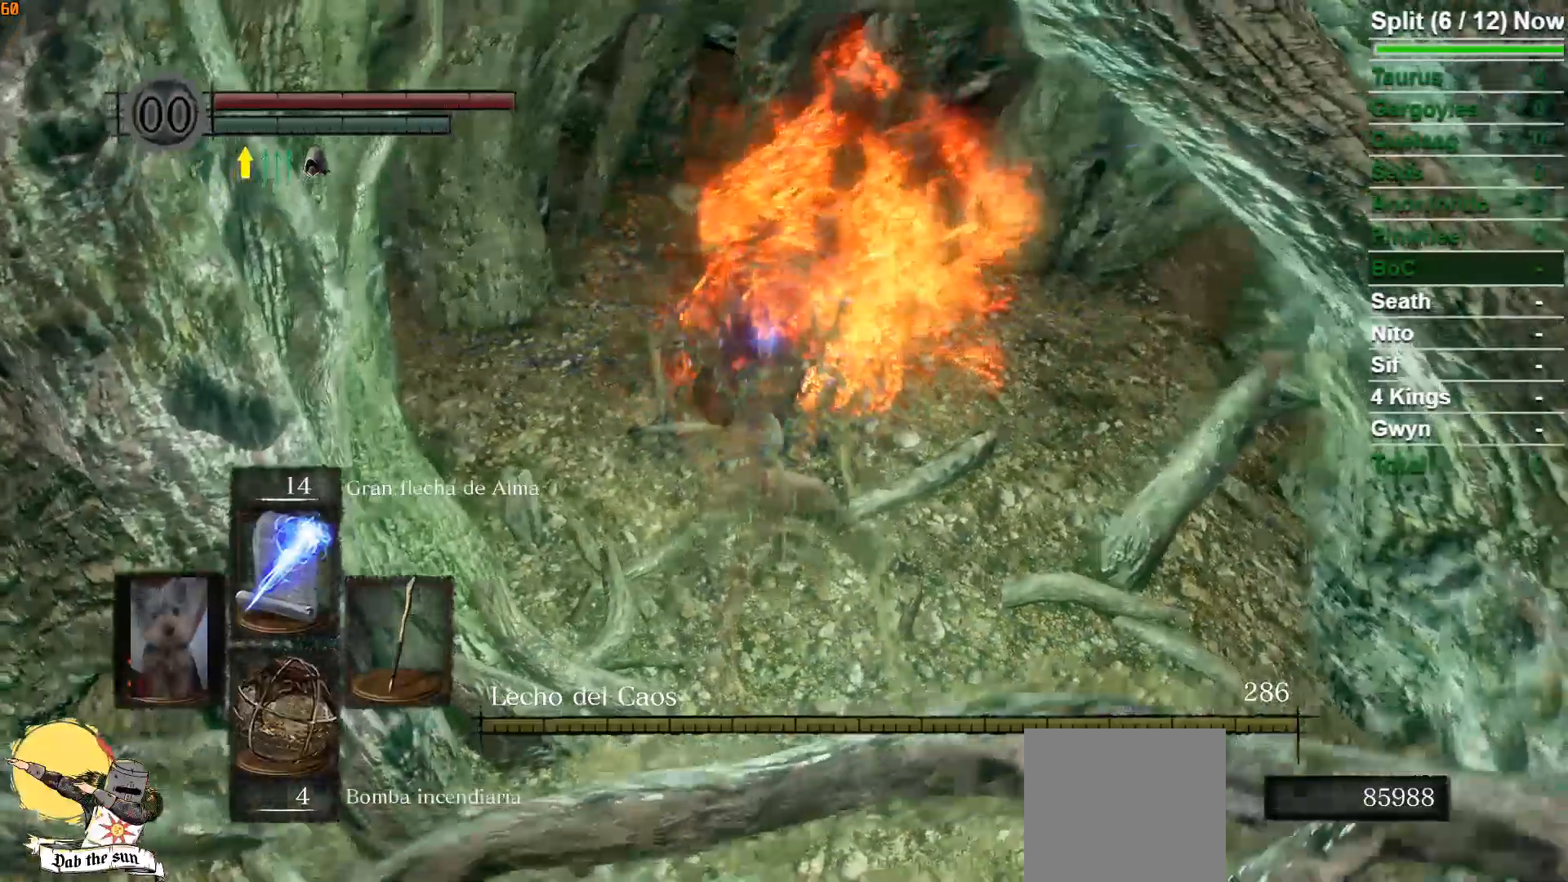
{"buttons": [], "left_stick": "center", "right_stick": "center", "events": [[150, "right_stick", "center"], [300, "left_stick", "up"], [467, "left_stick", "center"]]}
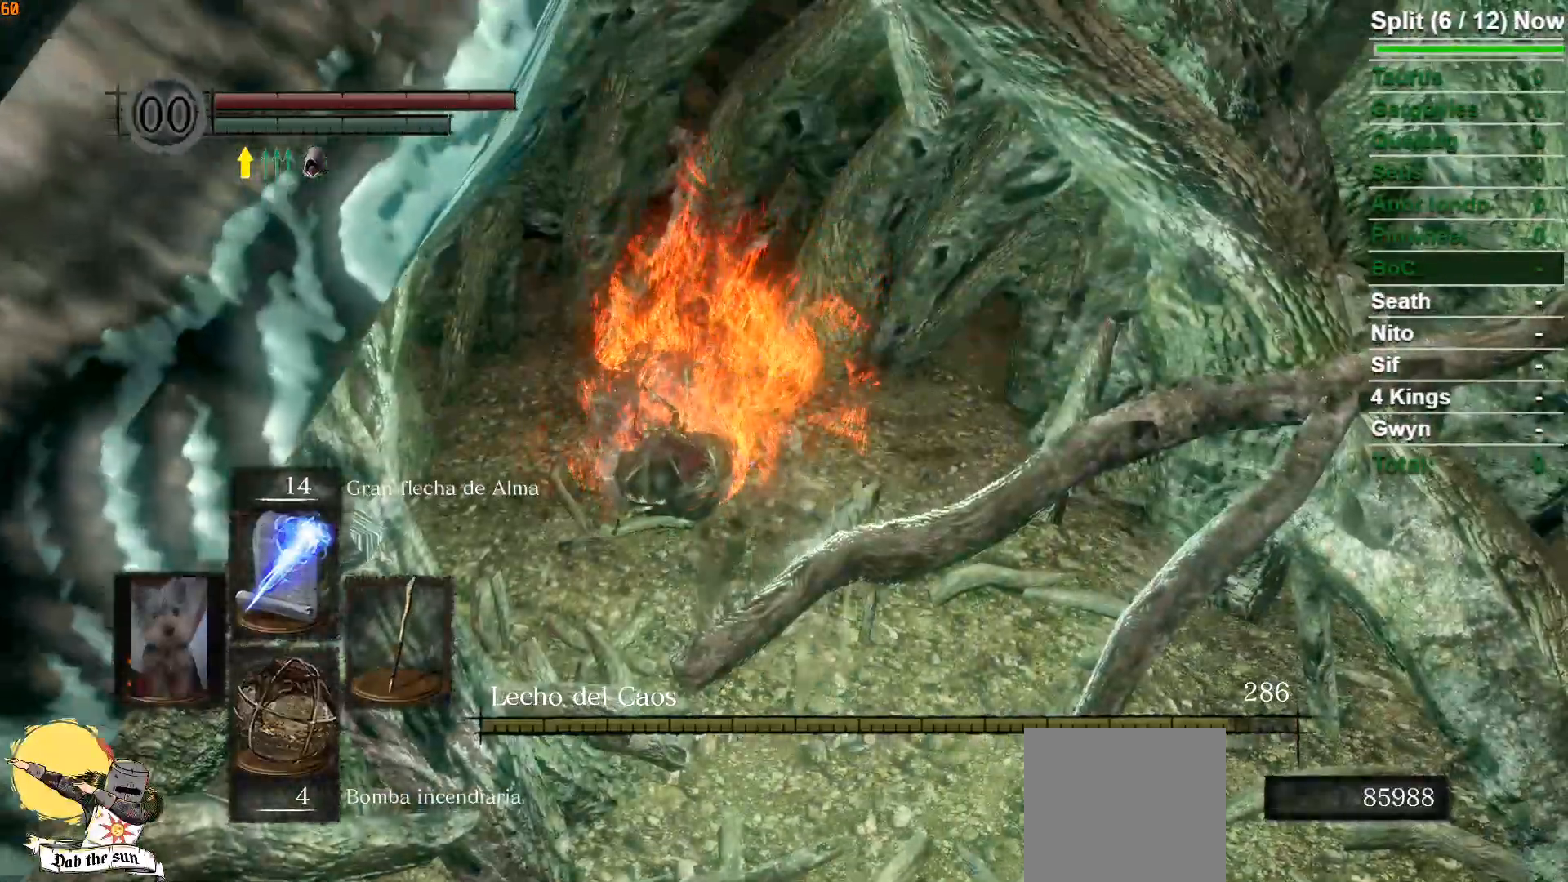
{"buttons": [], "left_stick": "center", "right_stick": "right", "events": [[83, "right_stick", "right"]]}
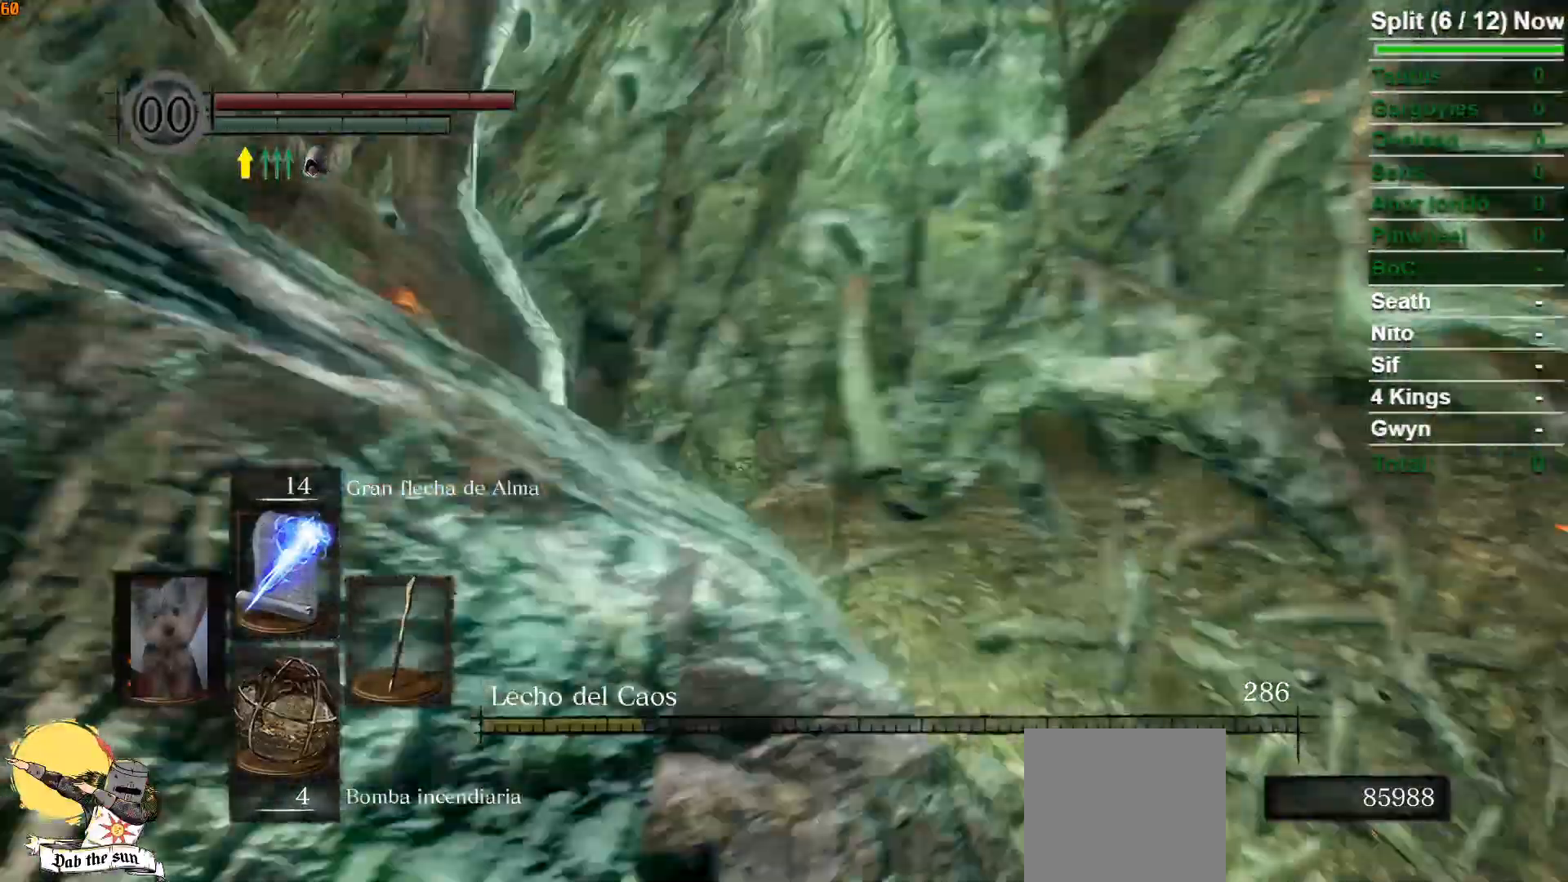
{"buttons": [], "left_stick": "center", "right_stick": "center", "events": [[150, "START", "down"], [150, "right_stick", "center"], [267, "START", "up"], [367, "DPAD_RIGHT", "down"], [467, "DPAD_RIGHT", "up"]]}
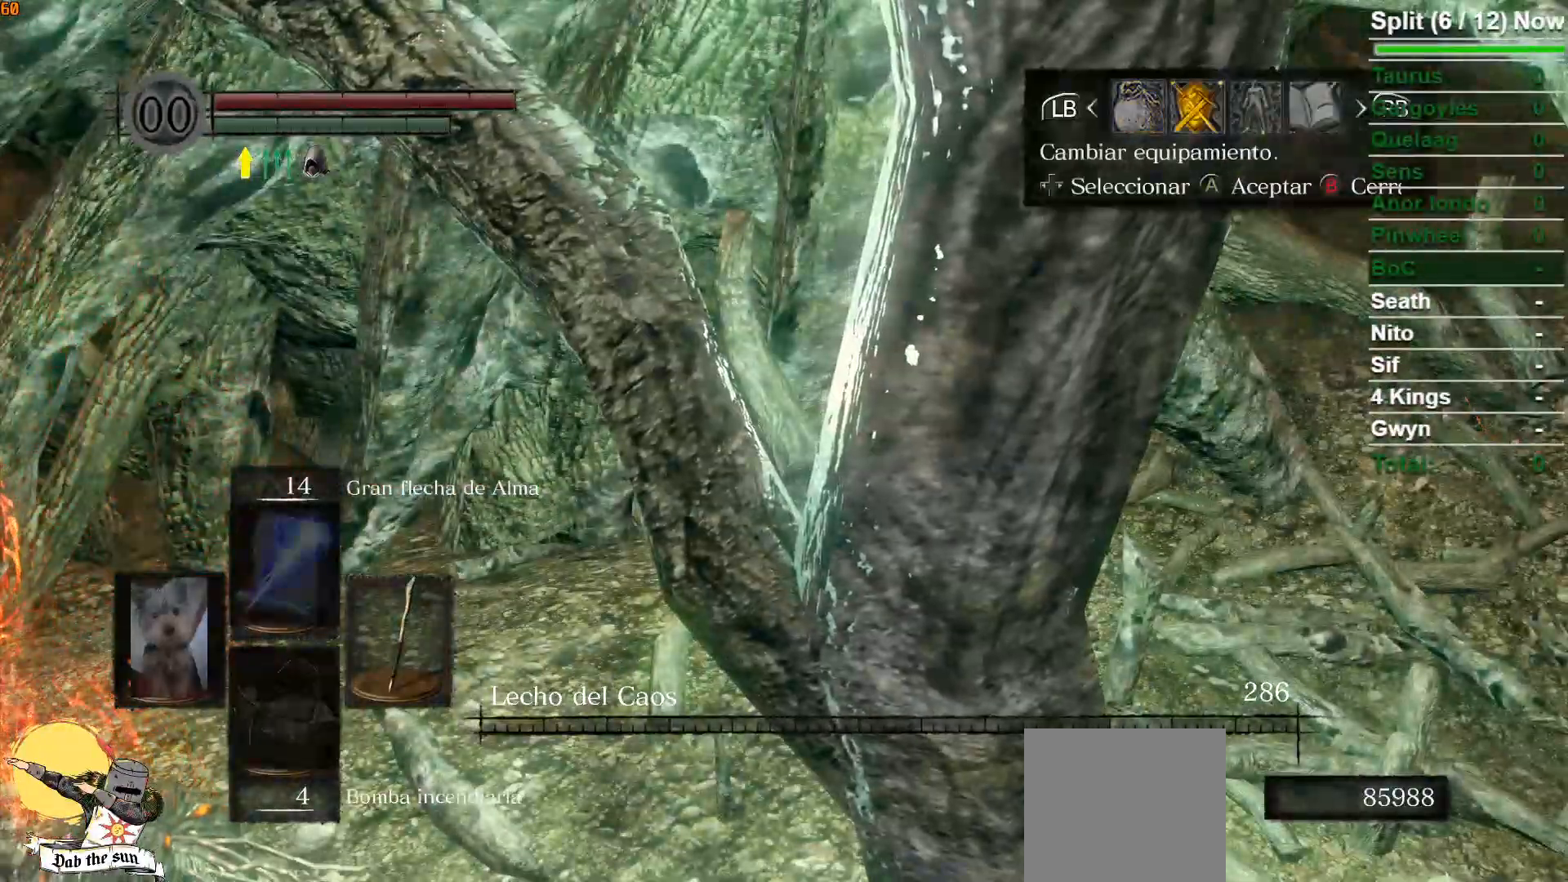
{"buttons": ["DPAD_LEFT"], "left_stick": "center", "right_stick": "center", "events": [[17, "A", "down"], [100, "A", "up"], [150, "DPAD_UP", "down"], [250, "DPAD_UP", "up"], [417, "DPAD_LEFT", "down"]]}
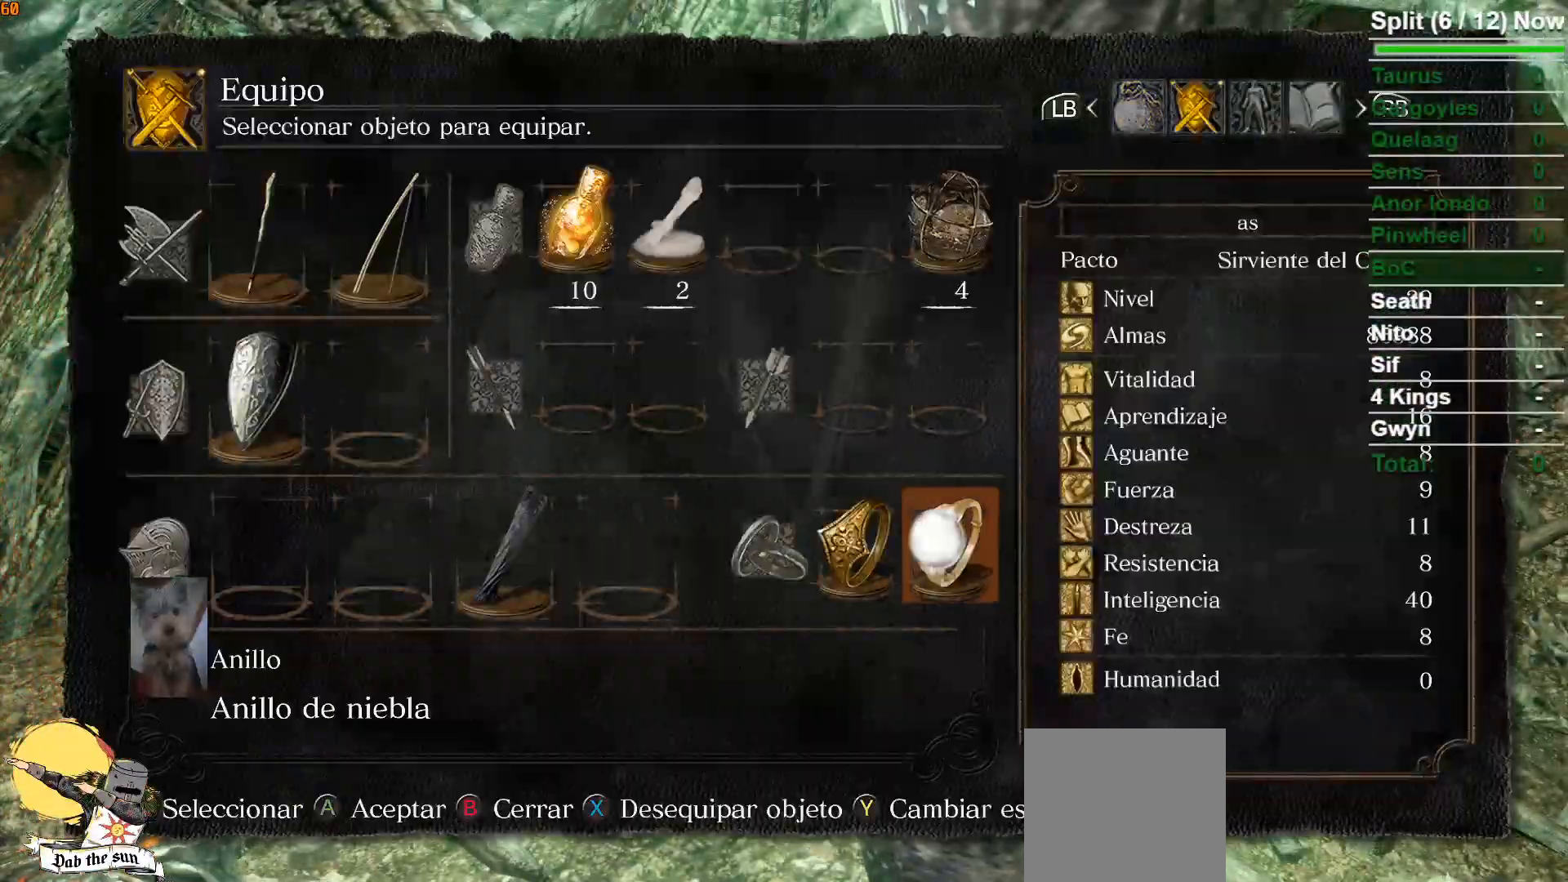
{"buttons": [], "left_stick": "center", "right_stick": "center", "events": [[33, "DPAD_LEFT", "up"], [67, "A", "down"], [167, "A", "up"]]}
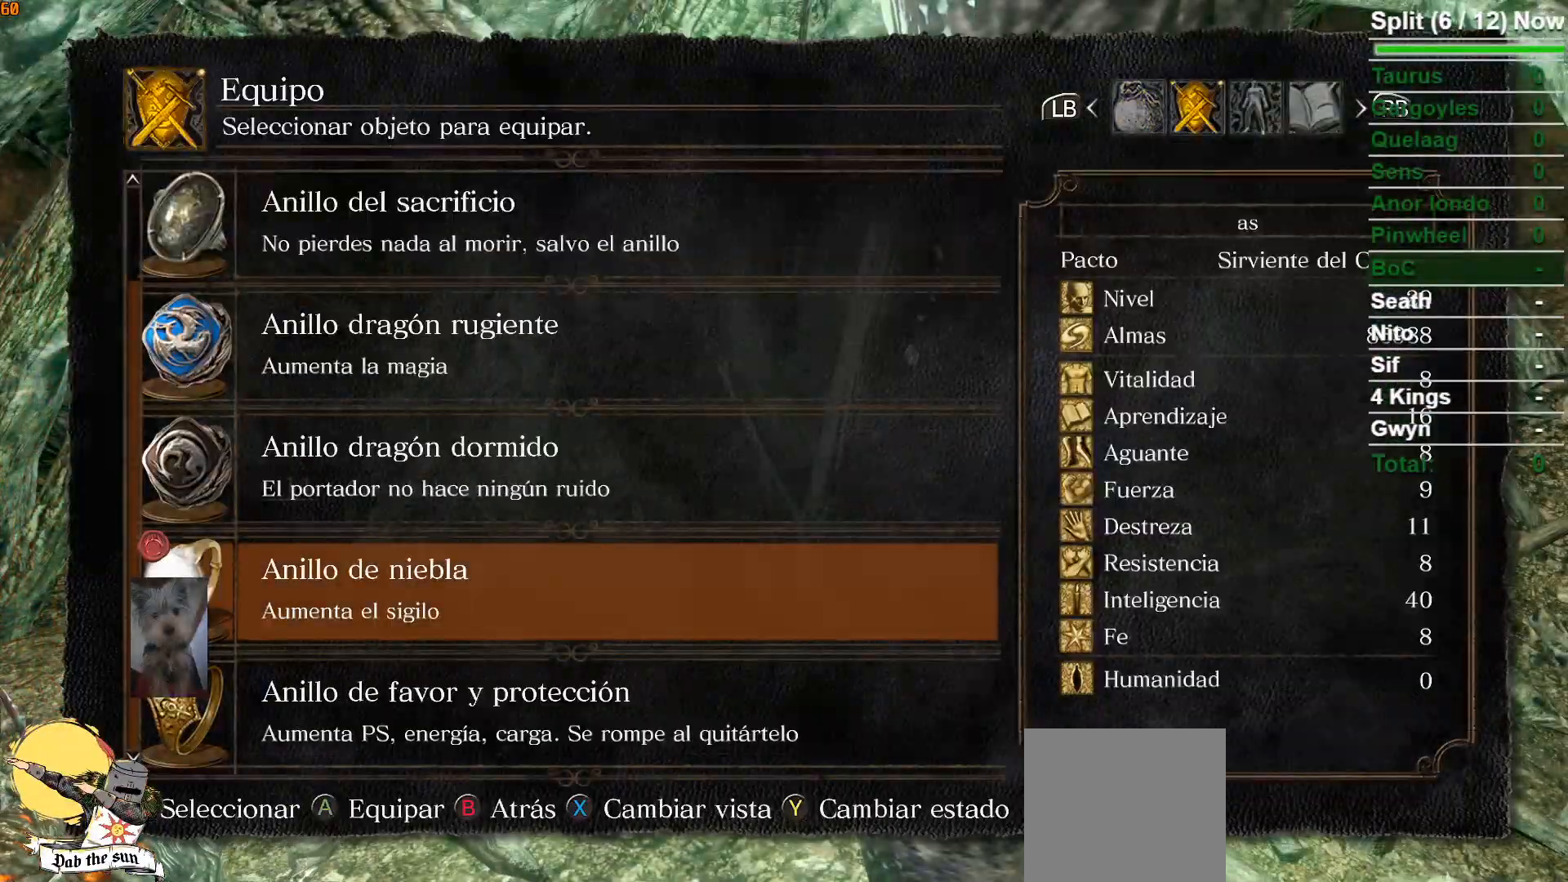
{"buttons": ["DPAD_UP"], "left_stick": "center", "right_stick": "center", "events": [[467, "DPAD_UP", "down"]]}